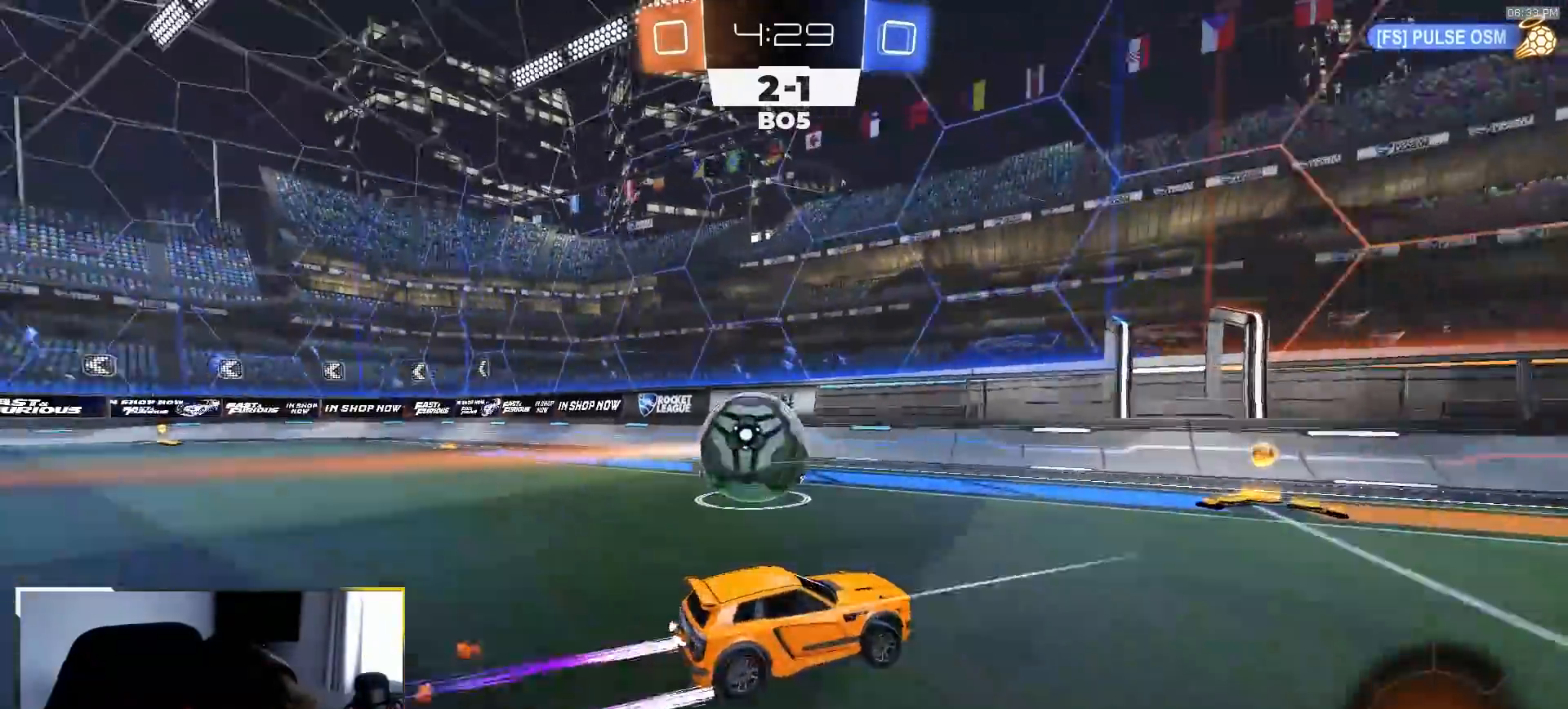
Gameplay with a controller (PlayStation layout); each line is a JSON object with the inputs held at the frame after it (dt_ms = milliseconds from this image to that frame). "events" lists button and stick changes between this image and that frame as [ms after this image, input, new state], when the widget could be followed in between. Not read: L3 R3 TOUCHPAD.
{"dt_ms": 500, "buttons": ["R1", "R2"], "left_stick": "left", "right_stick": "center", "events": [[17, "left_stick", "left"], [100, "L1", "down"], [200, "R1", "down"], [217, "L1", "up"], [267, "left_stick", "center"], [400, "left_stick", "left"]]}
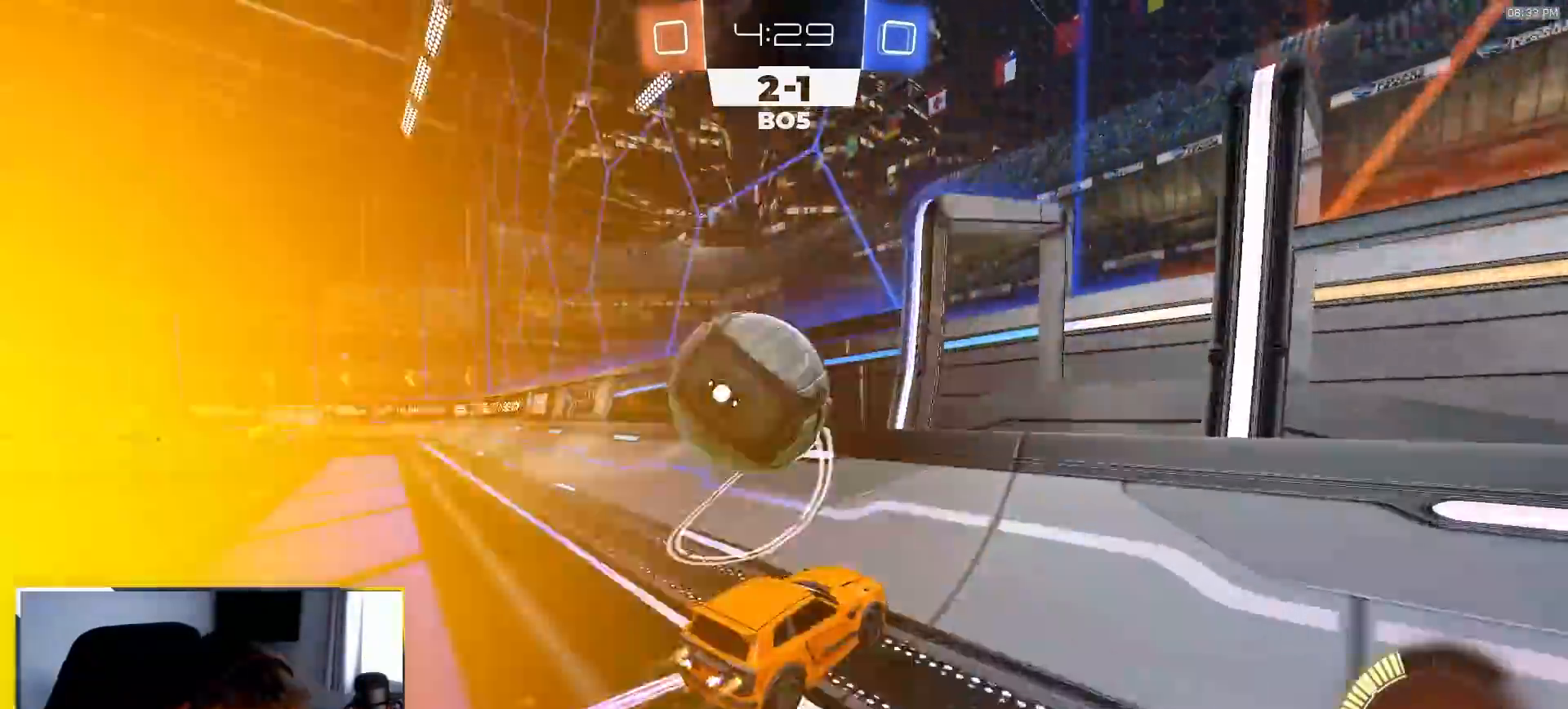
{"dt_ms": 500, "buttons": ["CROSS", "SQUARE", "R2"], "left_stick": "left", "right_stick": "center", "events": [[17, "left_stick", "right"], [50, "R1", "up"], [117, "R2", "up"], [150, "L2", "down"], [150, "left_stick", "left"], [233, "left_stick", "center"], [283, "L2", "up"], [450, "R2", "down"], [450, "left_stick", "left"], [483, "SQUARE", "down"], [500, "CROSS", "down"]]}
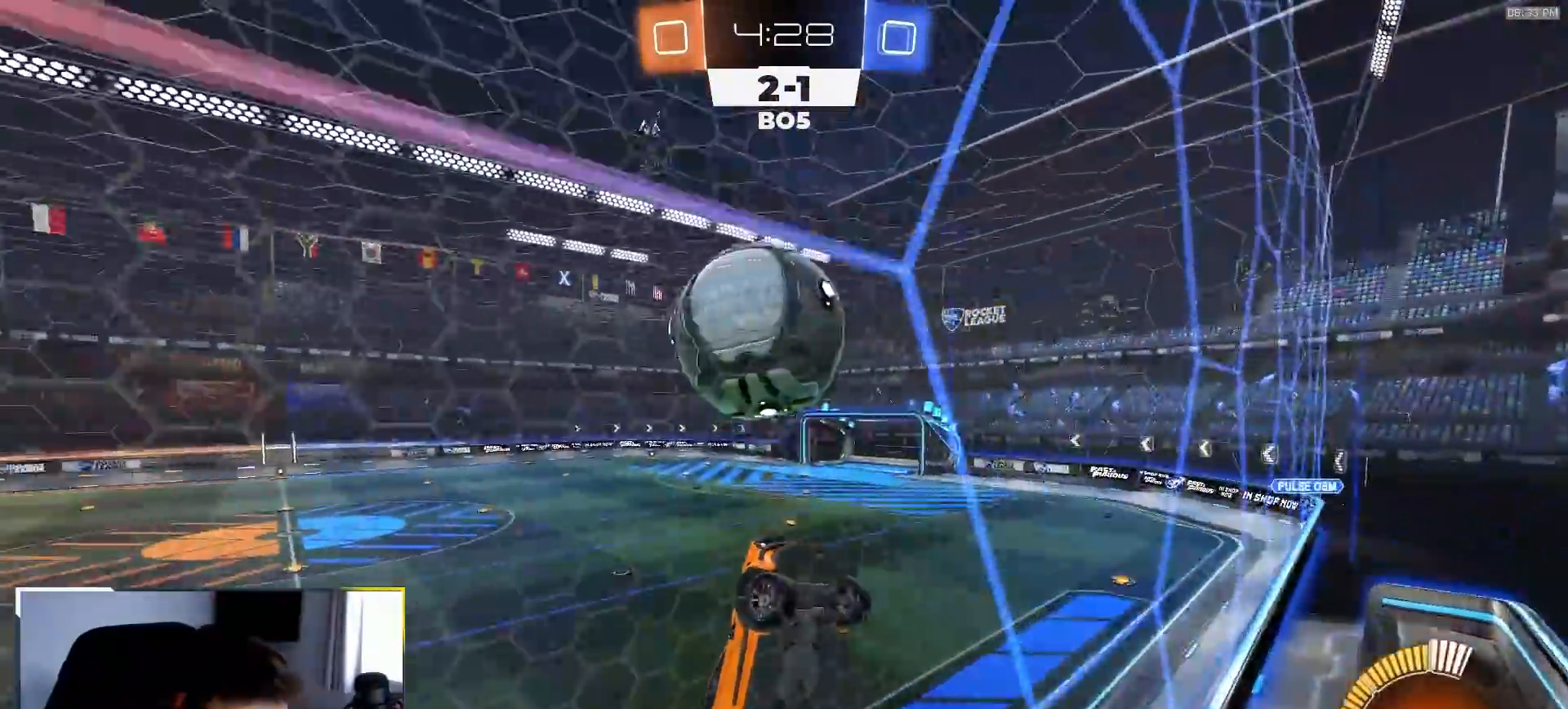
{"dt_ms": 500, "buttons": ["SQUARE", "R1", "R2"], "left_stick": "up-right", "right_stick": "center", "events": [[67, "R1", "down"], [117, "left_stick", "down-right"], [183, "R1", "up"], [200, "CROSS", "up"], [267, "R1", "down"], [350, "left_stick", "up-right"]]}
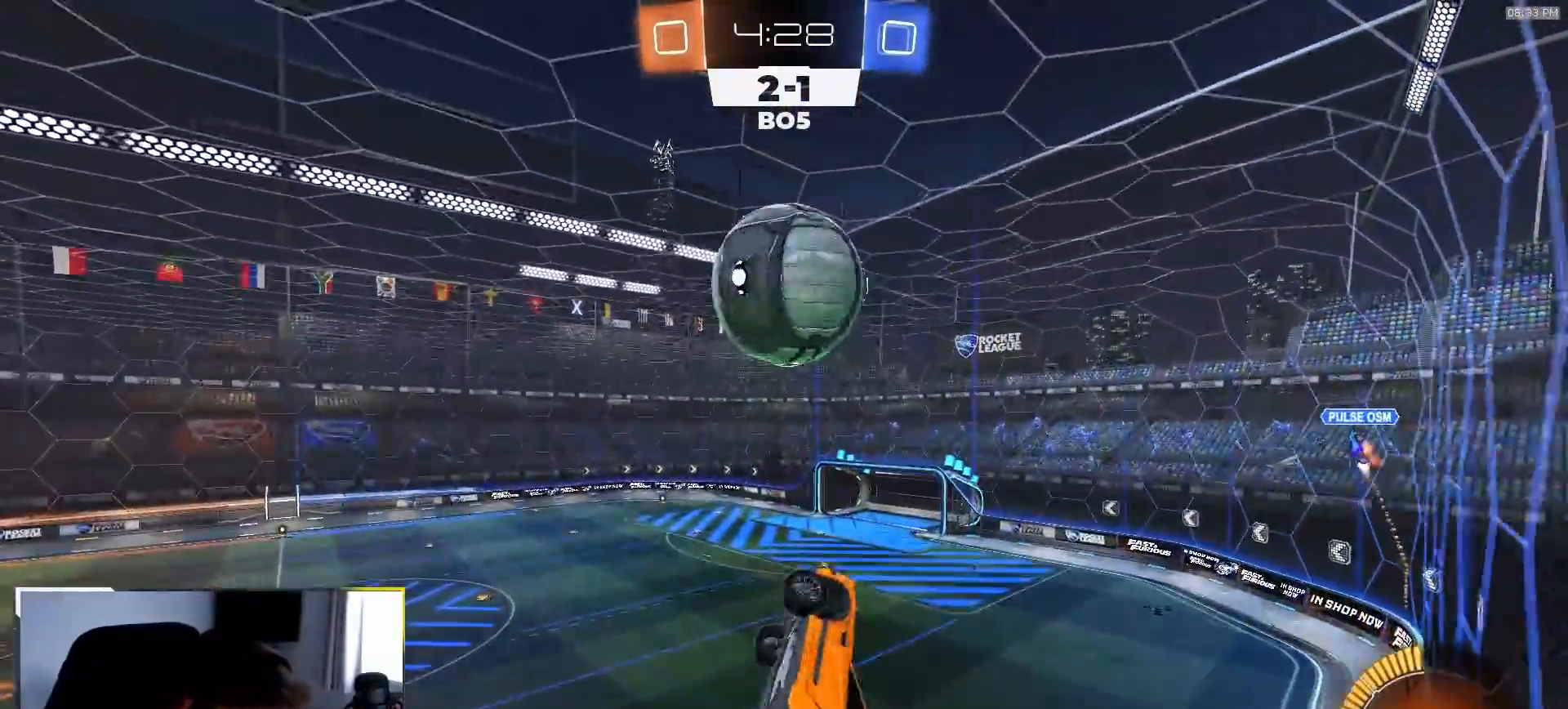
{"dt_ms": 500, "buttons": ["SQUARE", "R1", "R2"], "left_stick": "down", "right_stick": "center", "events": [[67, "left_stick", "up-left"], [133, "left_stick", "down-left"], [467, "left_stick", "down"]]}
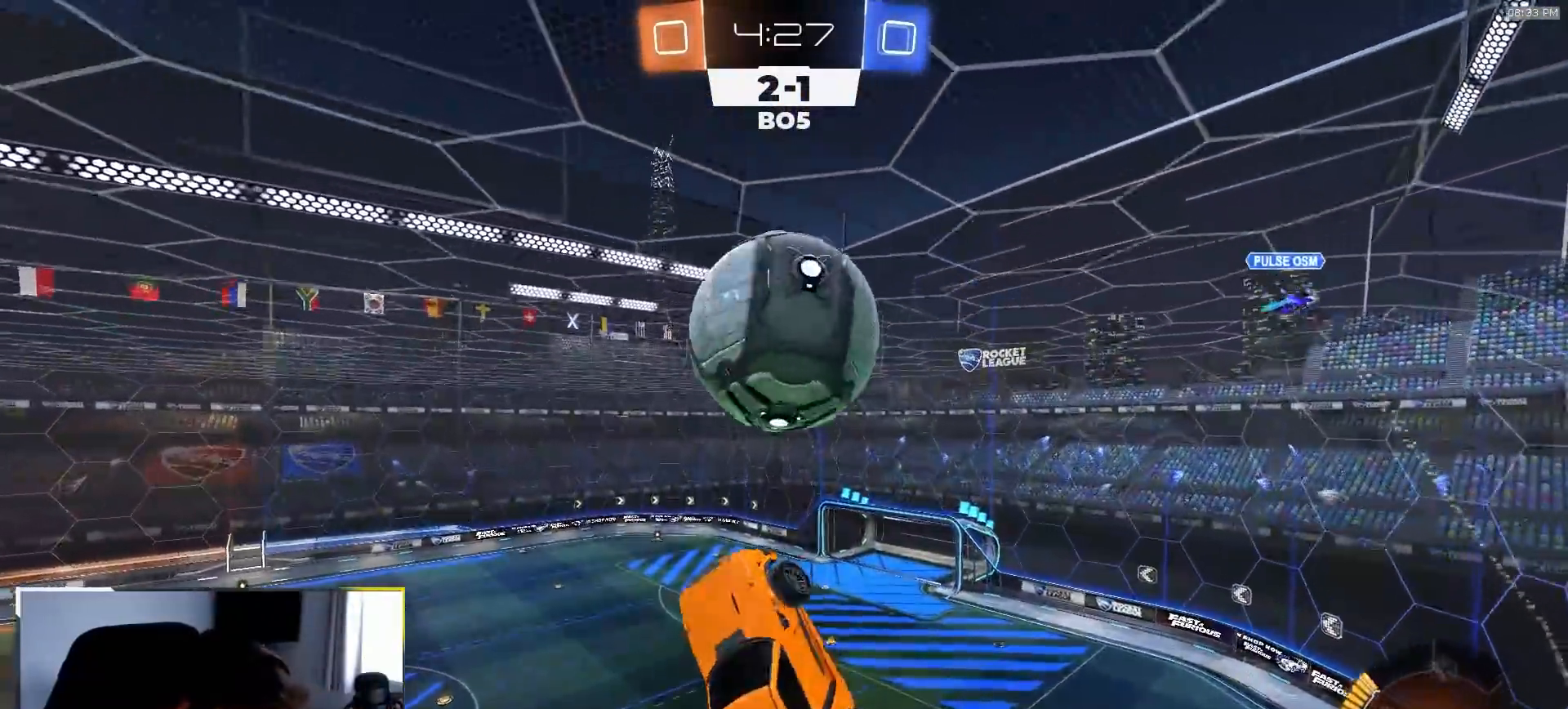
{"dt_ms": 500, "buttons": ["L2"], "left_stick": "left", "right_stick": "center", "events": [[83, "SQUARE", "up"], [100, "R1", "up"], [133, "R2", "up"], [167, "L2", "down"], [167, "left_stick", "up-left"], [467, "left_stick", "left"]]}
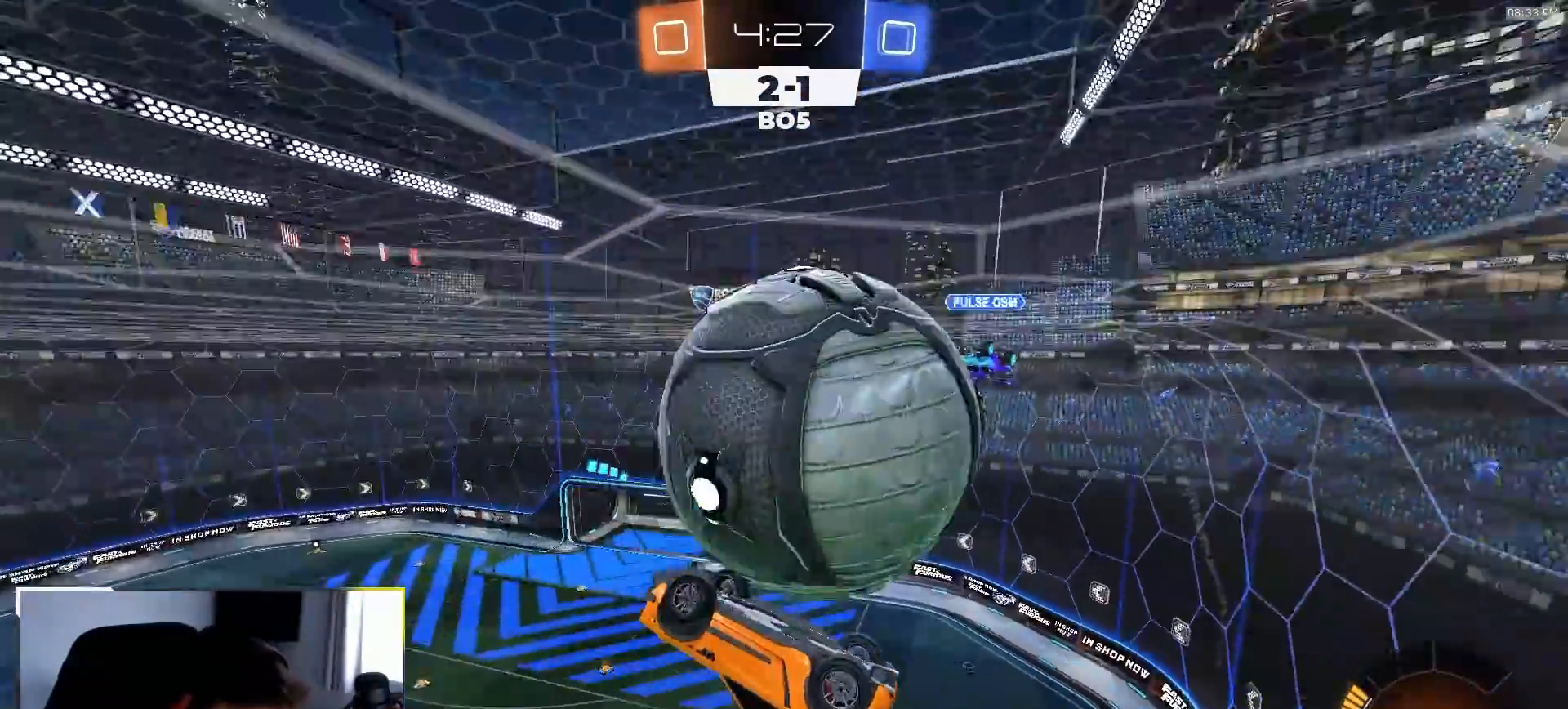
{"dt_ms": 500, "buttons": [], "left_stick": "up-left", "right_stick": "center", "events": [[267, "left_stick", "up-left"], [500, "L2", "up"]]}
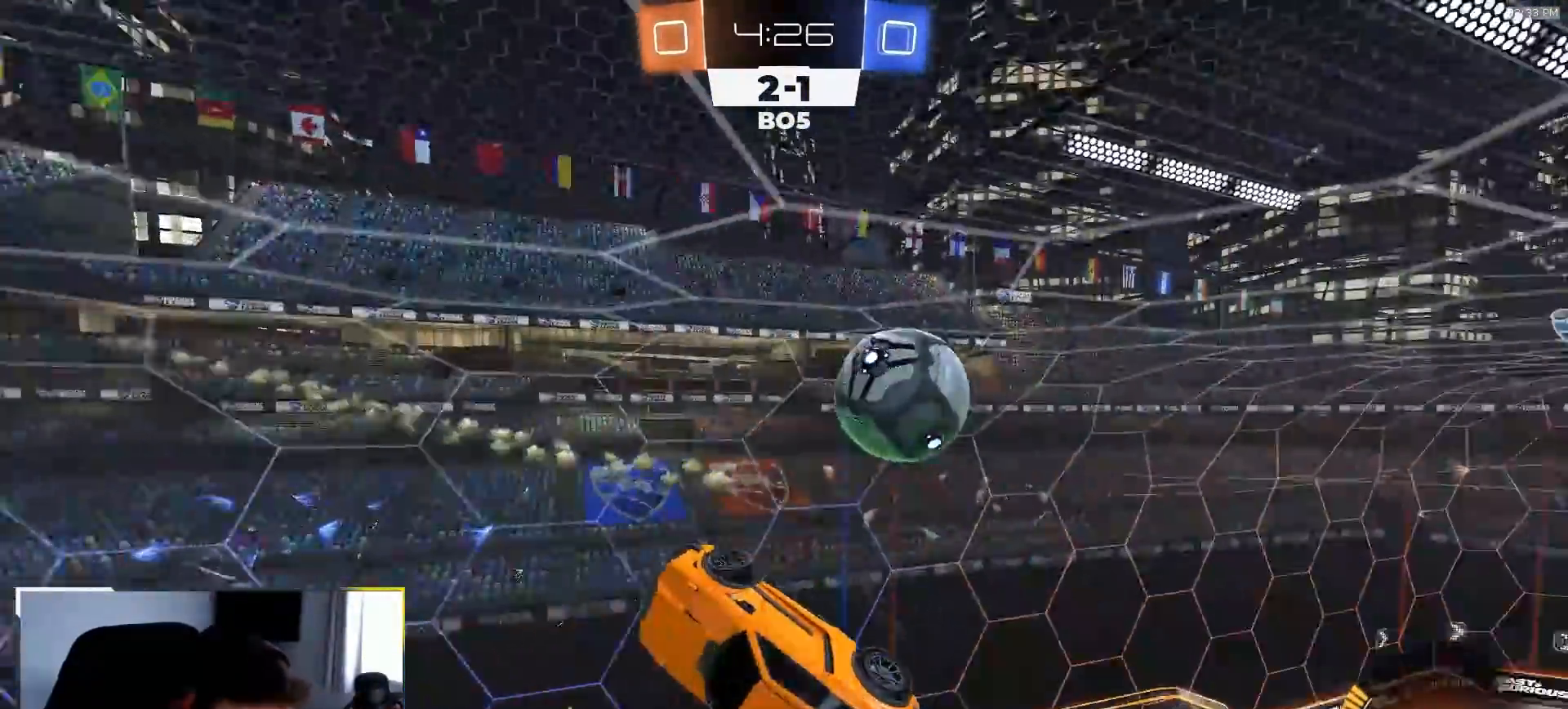
{"dt_ms": 500, "buttons": ["SQUARE", "R1", "R2"], "left_stick": "down", "right_stick": "center", "events": [[117, "left_stick", "left"], [167, "R2", "down"], [167, "SQUARE", "down"], [283, "R1", "down"], [350, "left_stick", "down-left"], [483, "left_stick", "down"]]}
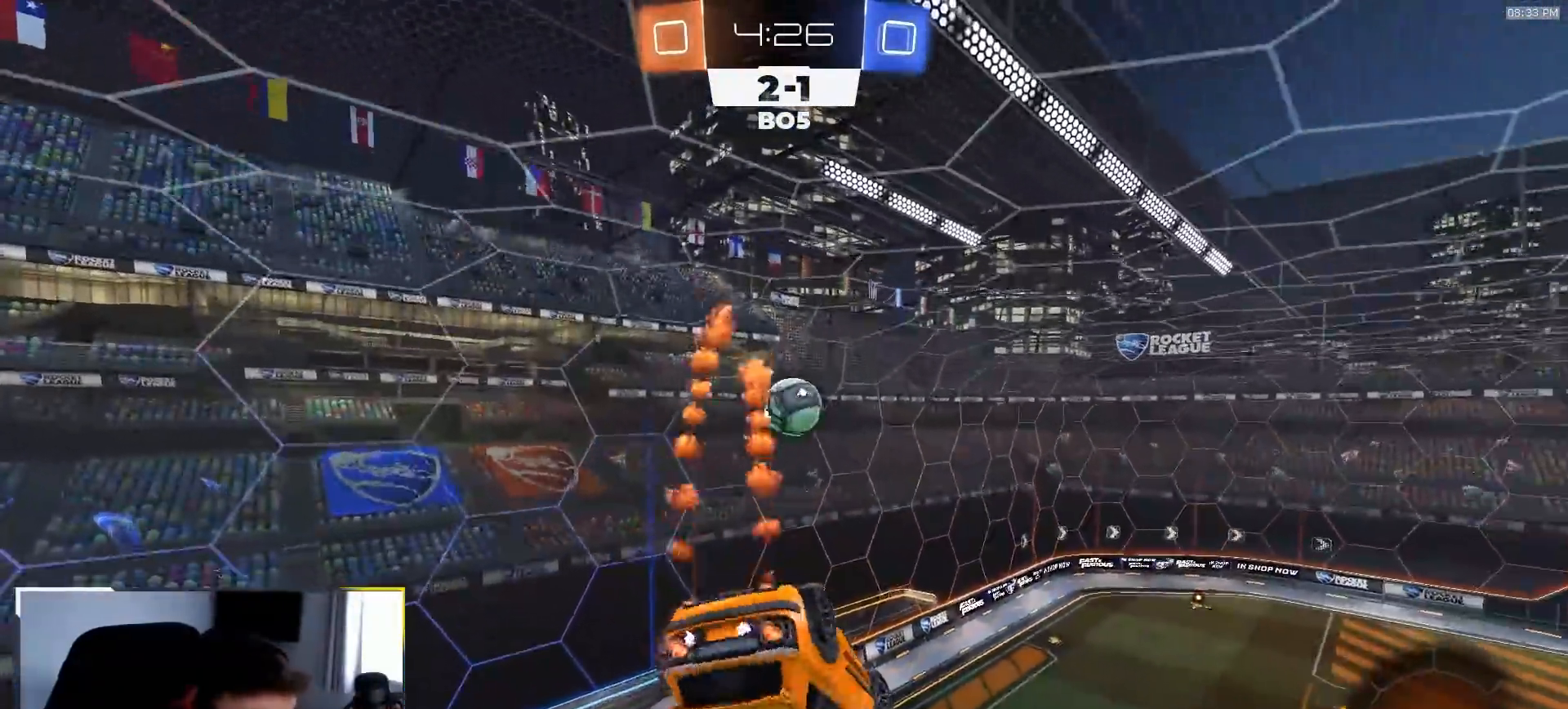
{"dt_ms": 500, "buttons": ["R1", "R2"], "left_stick": "down", "right_stick": "center", "events": [[17, "left_stick", "down-left"], [33, "left_stick", "right"], [217, "SQUARE", "up"], [233, "left_stick", "center"], [417, "left_stick", "right"], [500, "left_stick", "down"]]}
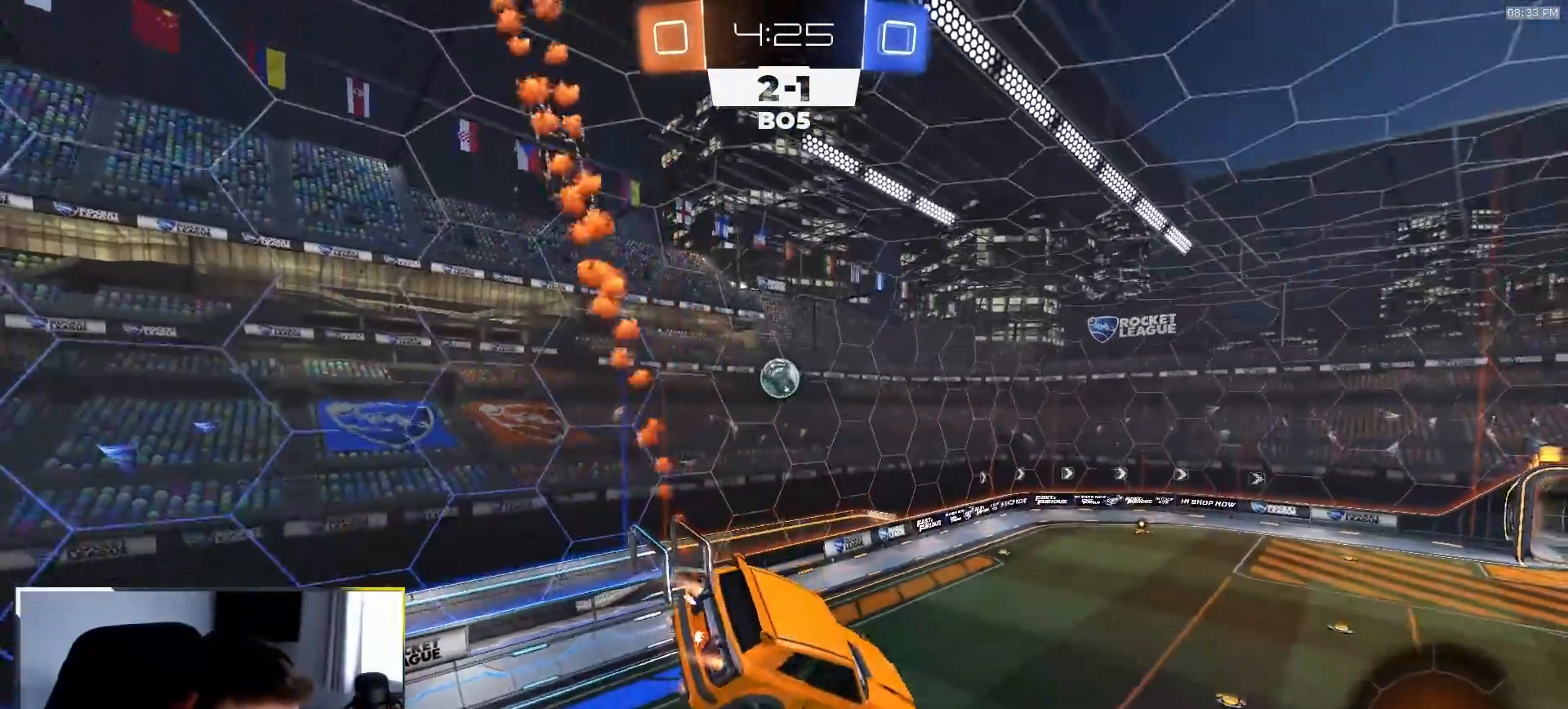
{"dt_ms": 500, "buttons": ["R2"], "left_stick": "up", "right_stick": "center", "events": [[117, "left_stick", "center"], [217, "left_stick", "down"], [250, "R1", "up"], [367, "left_stick", "center"], [467, "left_stick", "up"]]}
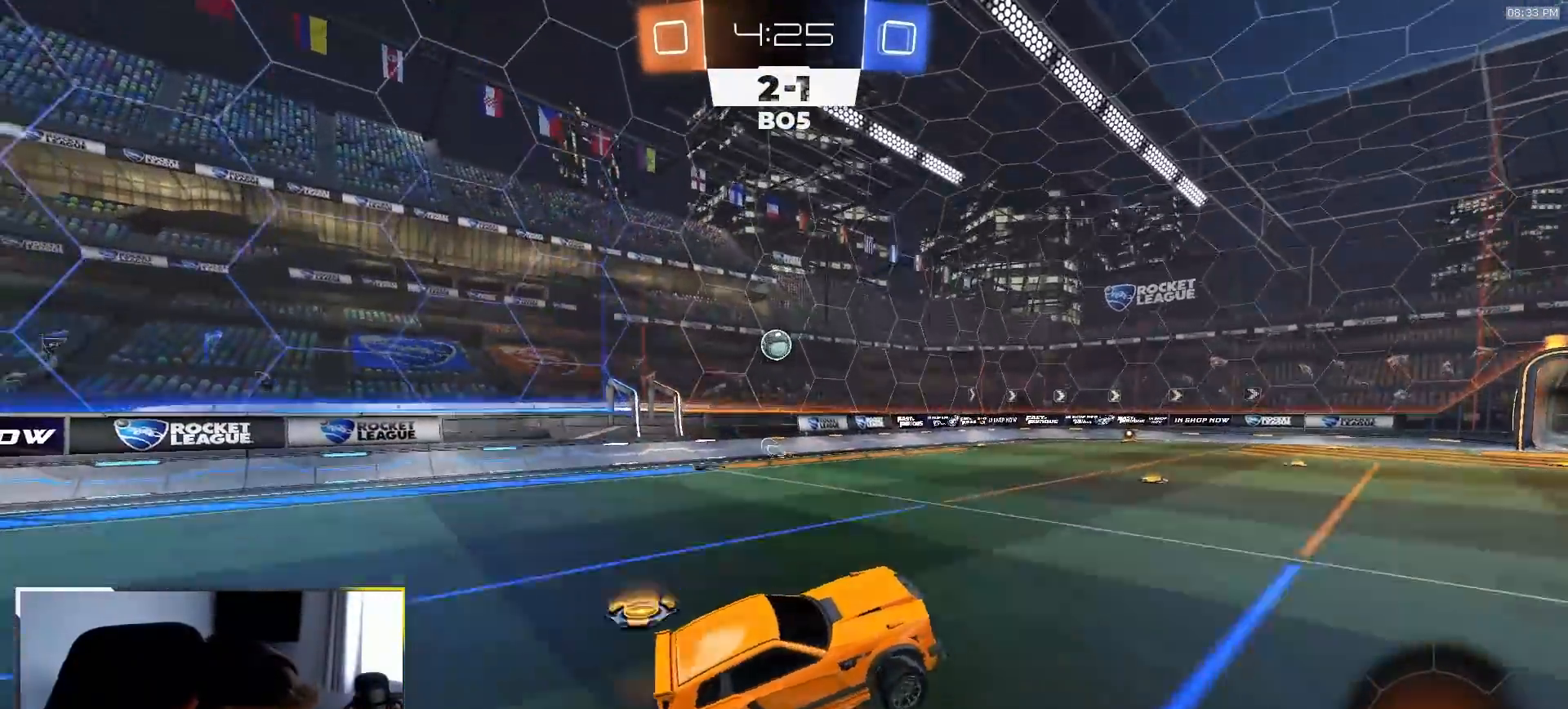
{"dt_ms": 500, "buttons": ["L1", "R2"], "left_stick": "up-left", "right_stick": "center", "events": [[33, "CROSS", "down"], [133, "left_stick", "left"], [150, "CROSS", "up"], [350, "left_stick", "center"], [450, "CROSS", "down"], [483, "L1", "down"], [483, "left_stick", "up-left"], [500, "CROSS", "up"]]}
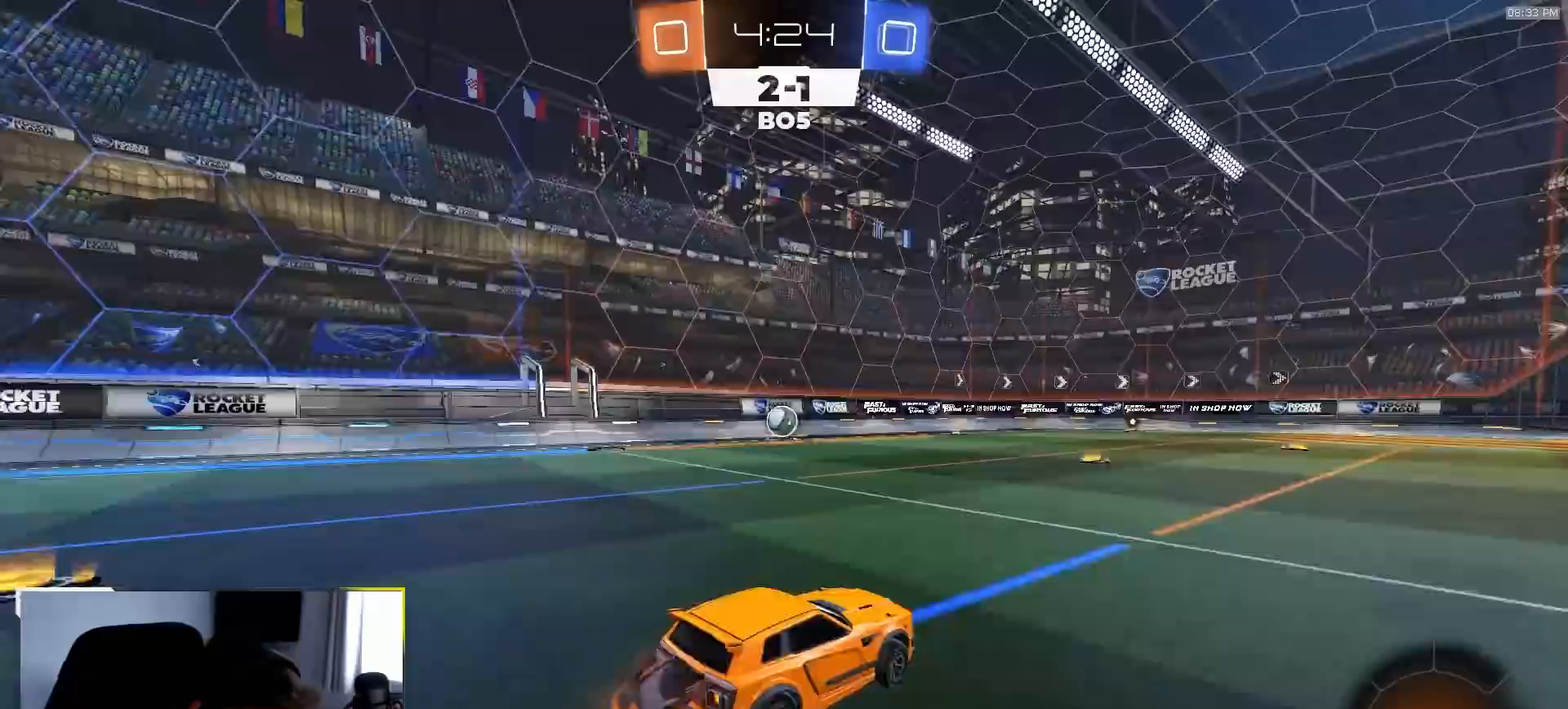
{"dt_ms": 500, "buttons": ["L1"], "left_stick": "down-left", "right_stick": "center", "events": [[50, "CROSS", "down"], [83, "left_stick", "down-left"], [100, "CROSS", "up"], [167, "TRIANGLE", "down"], [267, "TRIANGLE", "up"], [400, "R2", "up"]]}
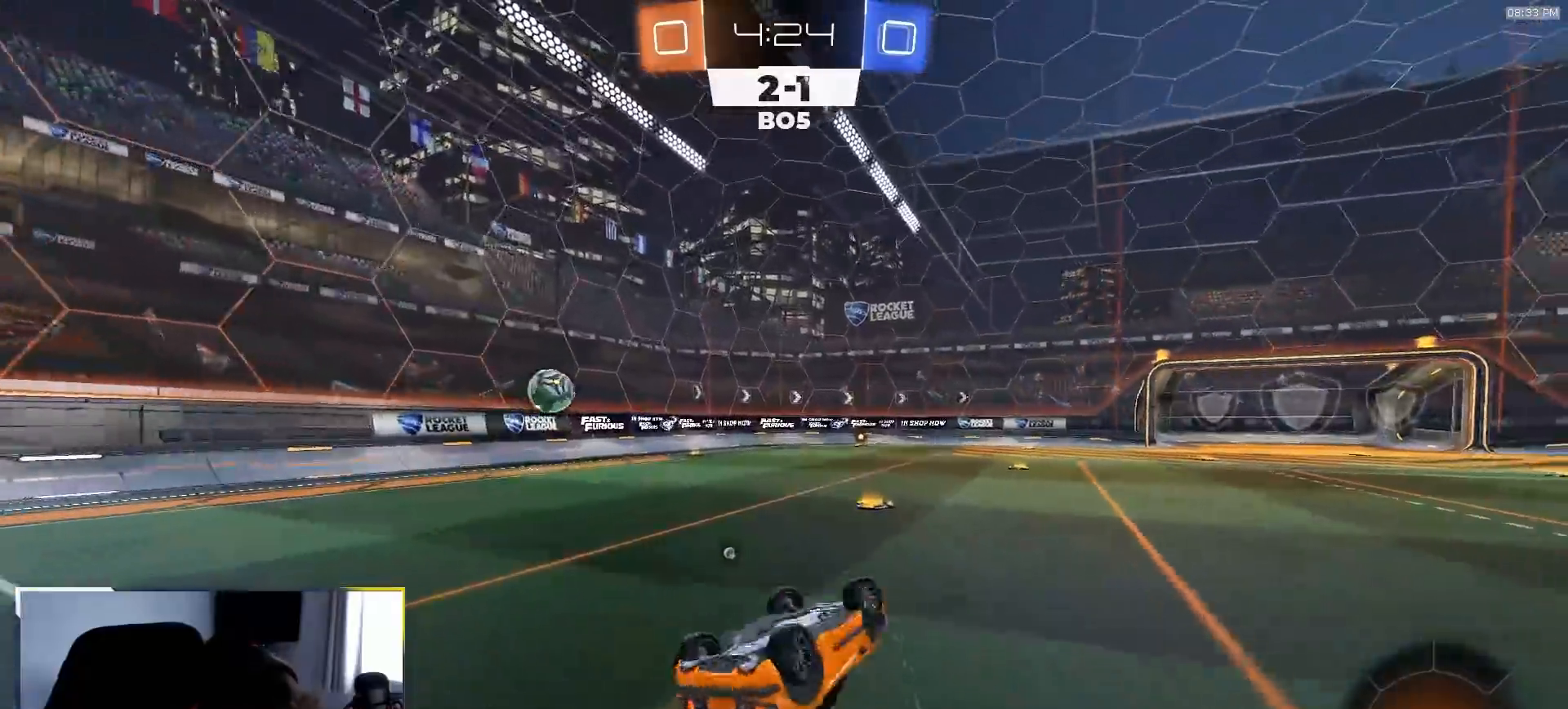
{"dt_ms": 500, "buttons": [], "left_stick": "down-left", "right_stick": "center", "events": [[283, "L1", "up"], [300, "left_stick", "center"], [433, "left_stick", "down-left"]]}
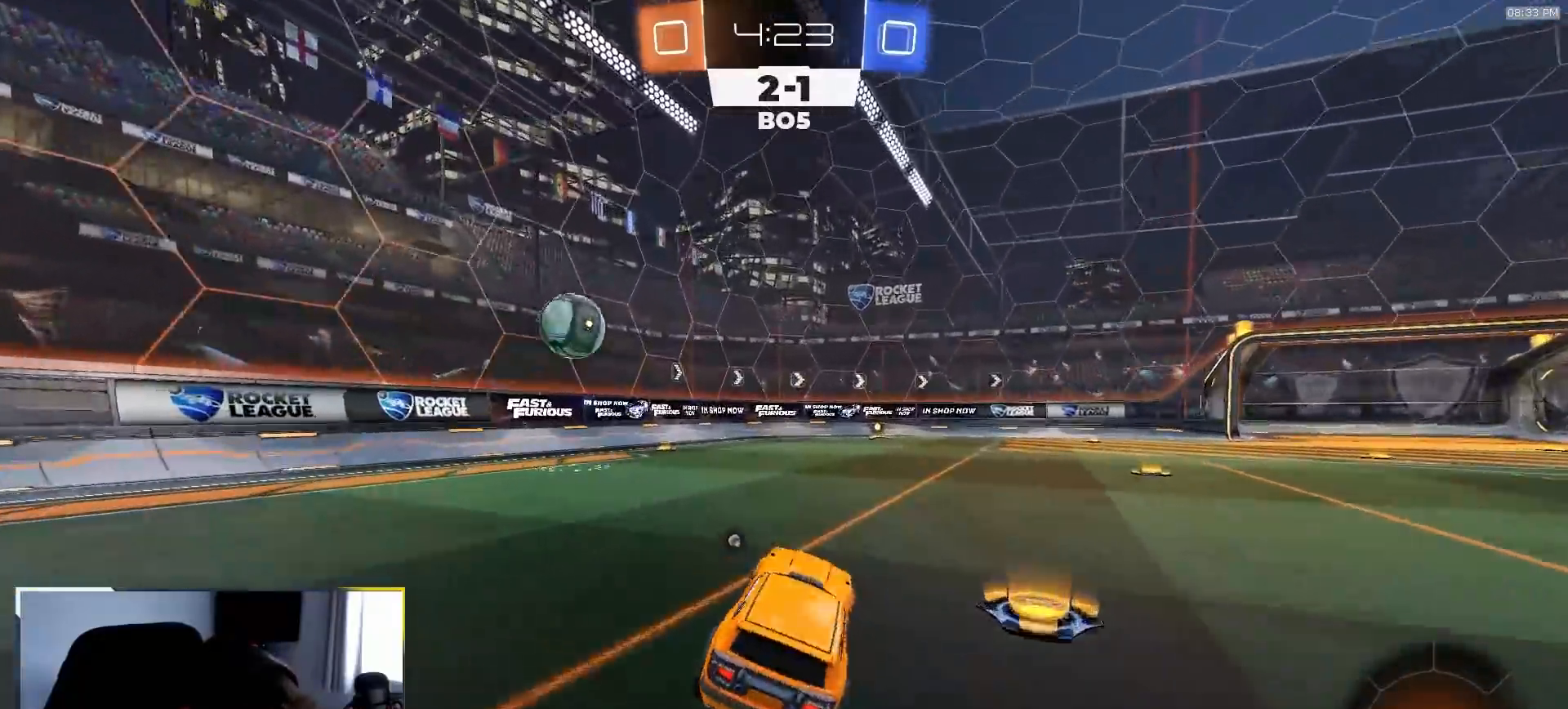
{"dt_ms": 500, "buttons": [], "left_stick": "down-right", "right_stick": "center", "events": [[33, "R2", "down"], [117, "R1", "down"], [150, "left_stick", "center"], [217, "R1", "up"], [267, "R2", "up"], [467, "left_stick", "down-right"]]}
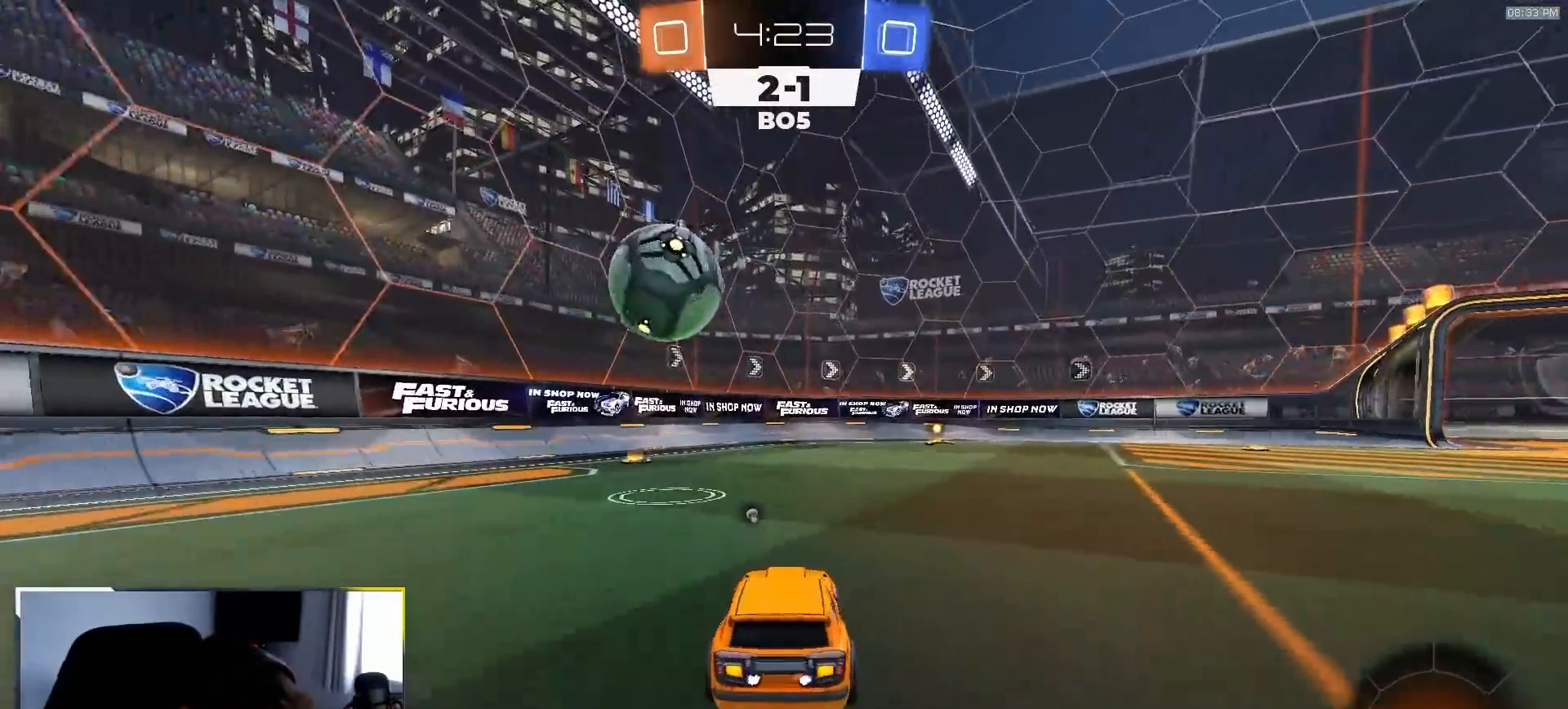
{"dt_ms": 500, "buttons": ["R1", "R2"], "left_stick": "left", "right_stick": "center", "events": [[117, "left_stick", "center"], [133, "R2", "down"], [267, "R1", "down"], [300, "left_stick", "right"], [450, "left_stick", "left"]]}
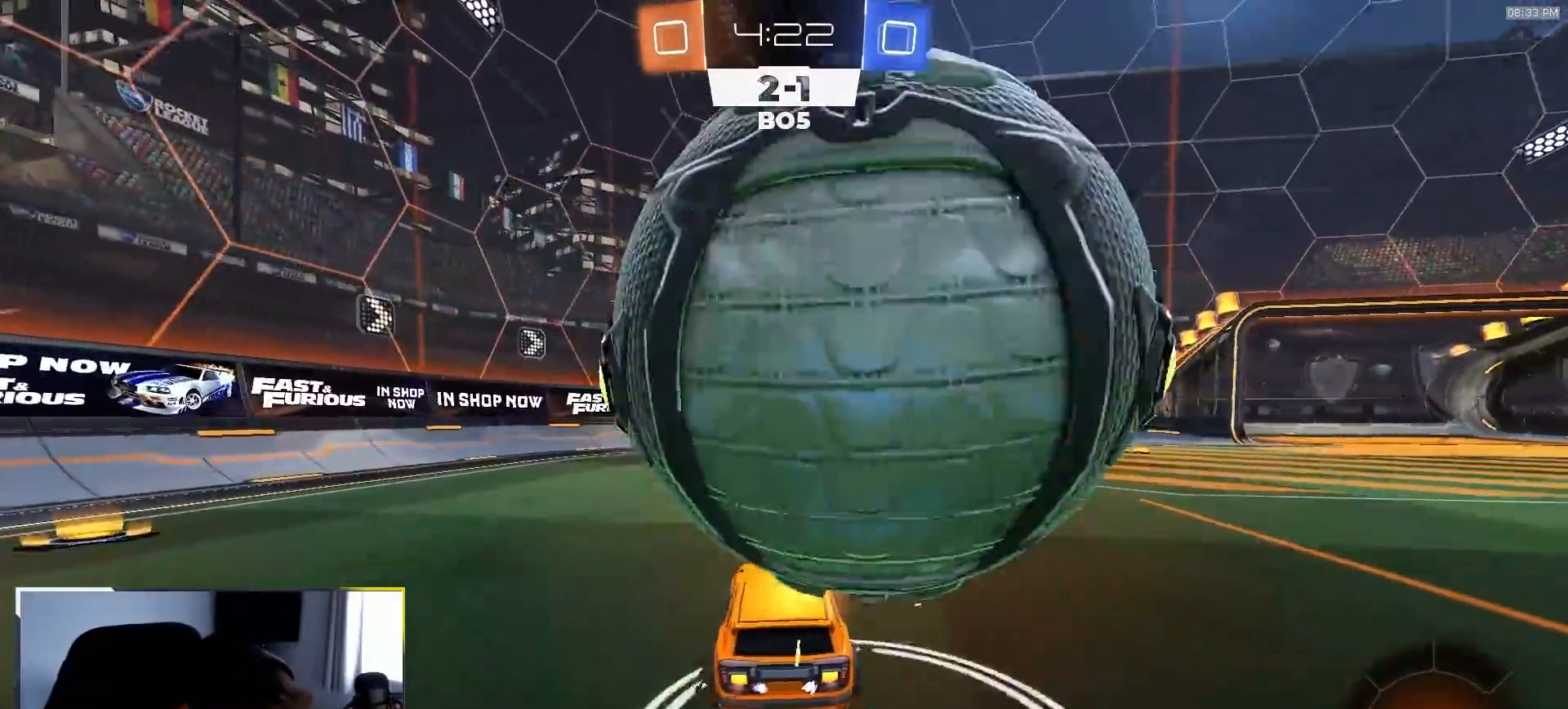
{"dt_ms": 500, "buttons": ["R1", "R2"], "left_stick": "down-right", "right_stick": "center", "events": [[67, "left_stick", "center"], [250, "TRIANGLE", "down"], [367, "TRIANGLE", "up"], [467, "left_stick", "down-right"]]}
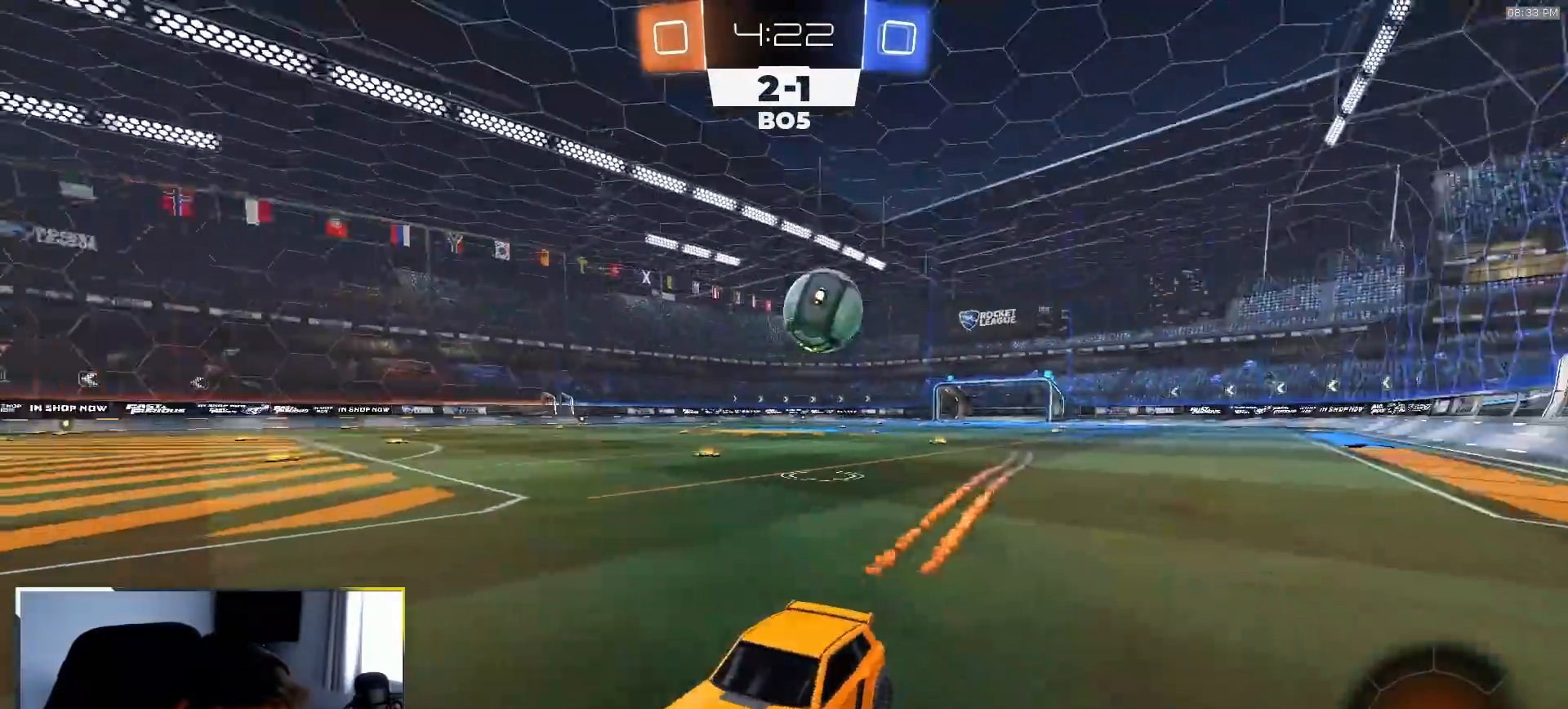
{"dt_ms": 500, "buttons": ["R1", "R2"], "left_stick": "down-right", "right_stick": "center", "events": [[33, "L1", "down"], [217, "L1", "up"]]}
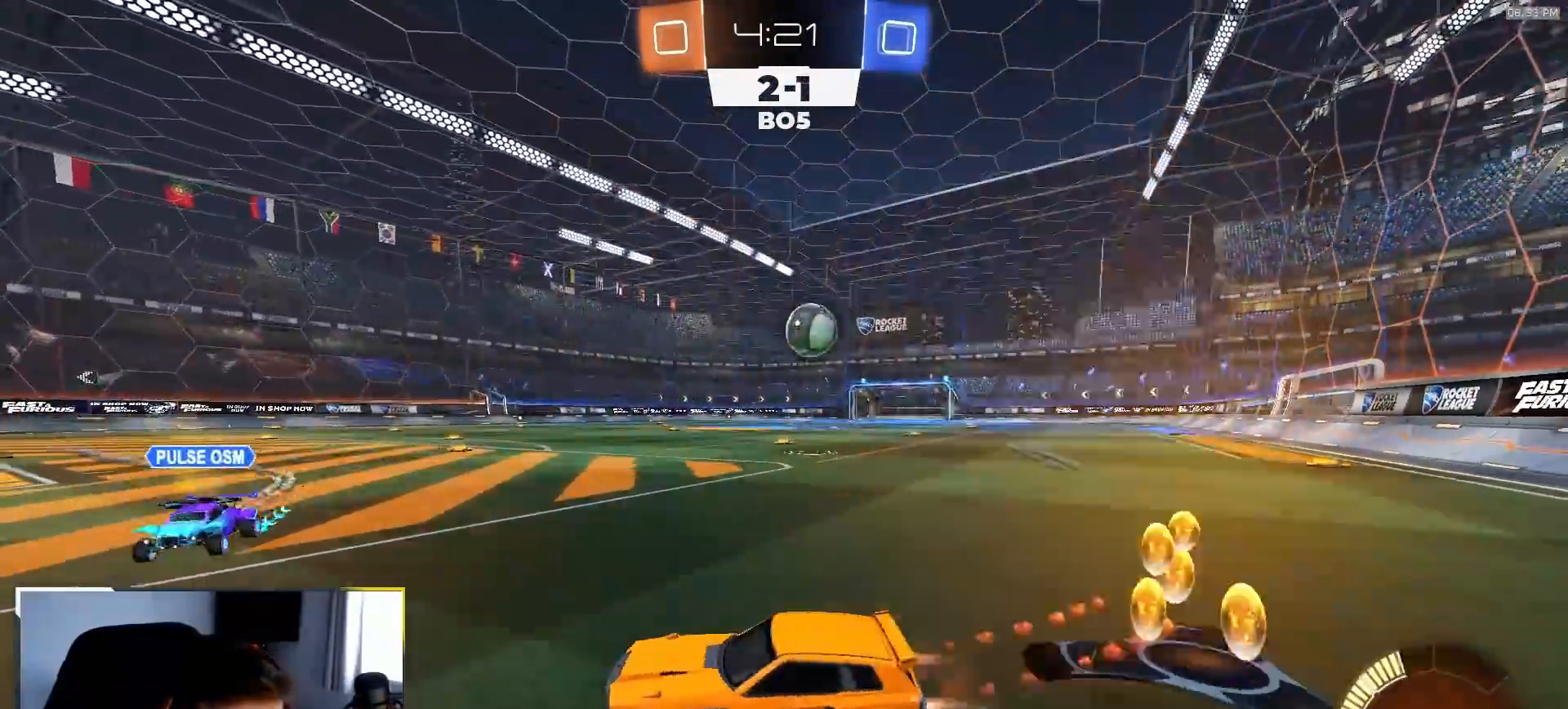
{"dt_ms": 500, "buttons": ["R2"], "left_stick": "right", "right_stick": "center", "events": [[50, "R1", "up"], [100, "left_stick", "left"], [300, "left_stick", "down"], [350, "left_stick", "center"], [400, "left_stick", "right"]]}
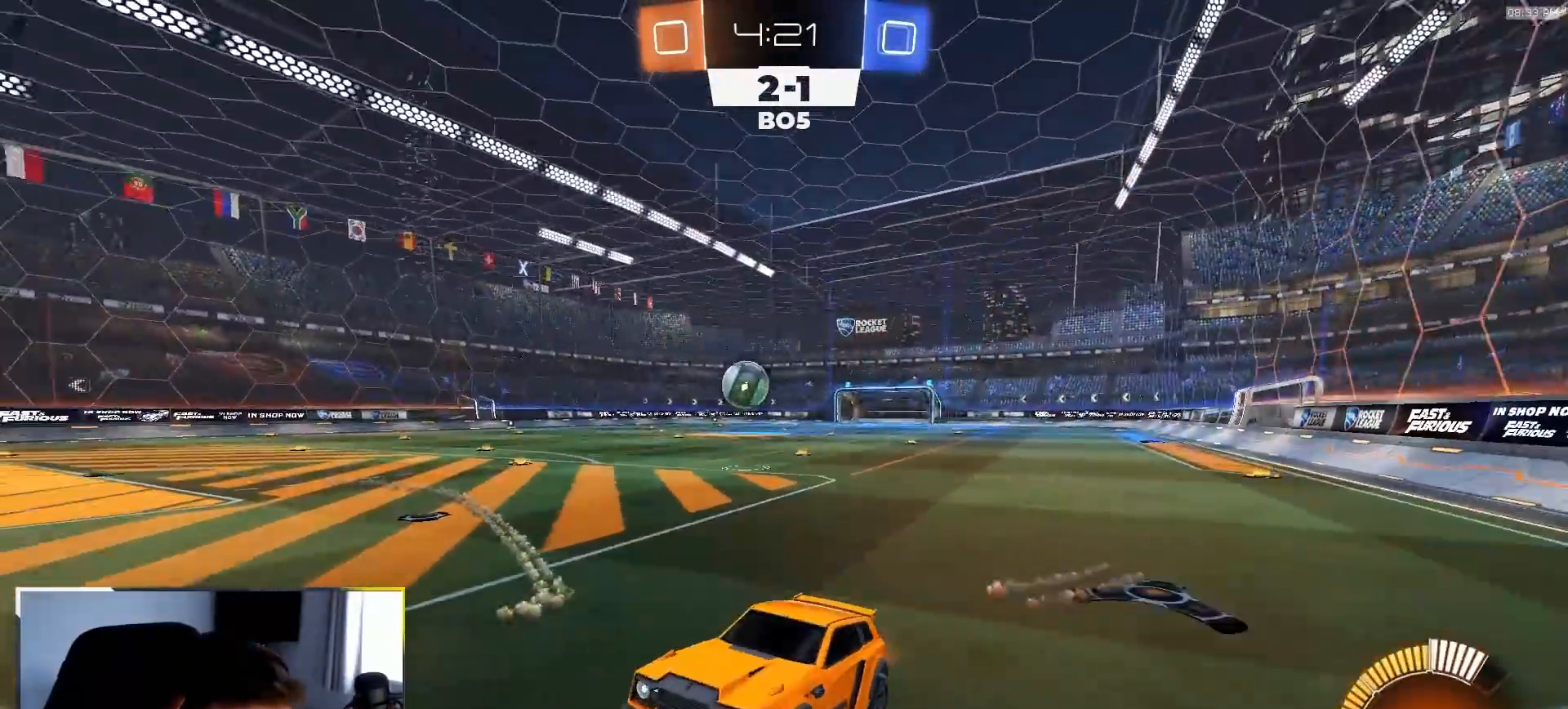
{"dt_ms": 500, "buttons": ["R1", "R2"], "left_stick": "right", "right_stick": "center", "events": [[350, "R1", "down"]]}
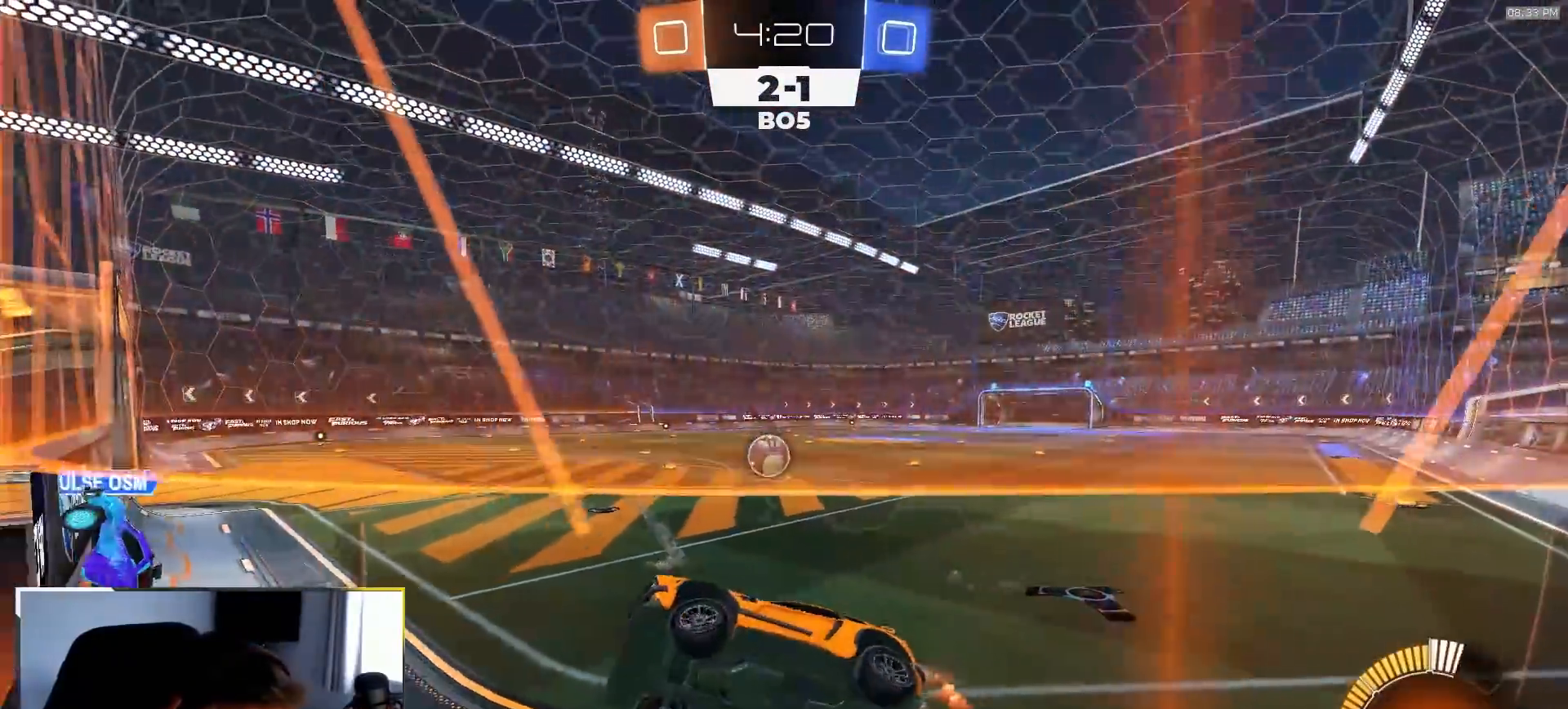
{"dt_ms": 500, "buttons": ["R1", "R2"], "left_stick": "center", "right_stick": "center", "events": [[383, "left_stick", "center"]]}
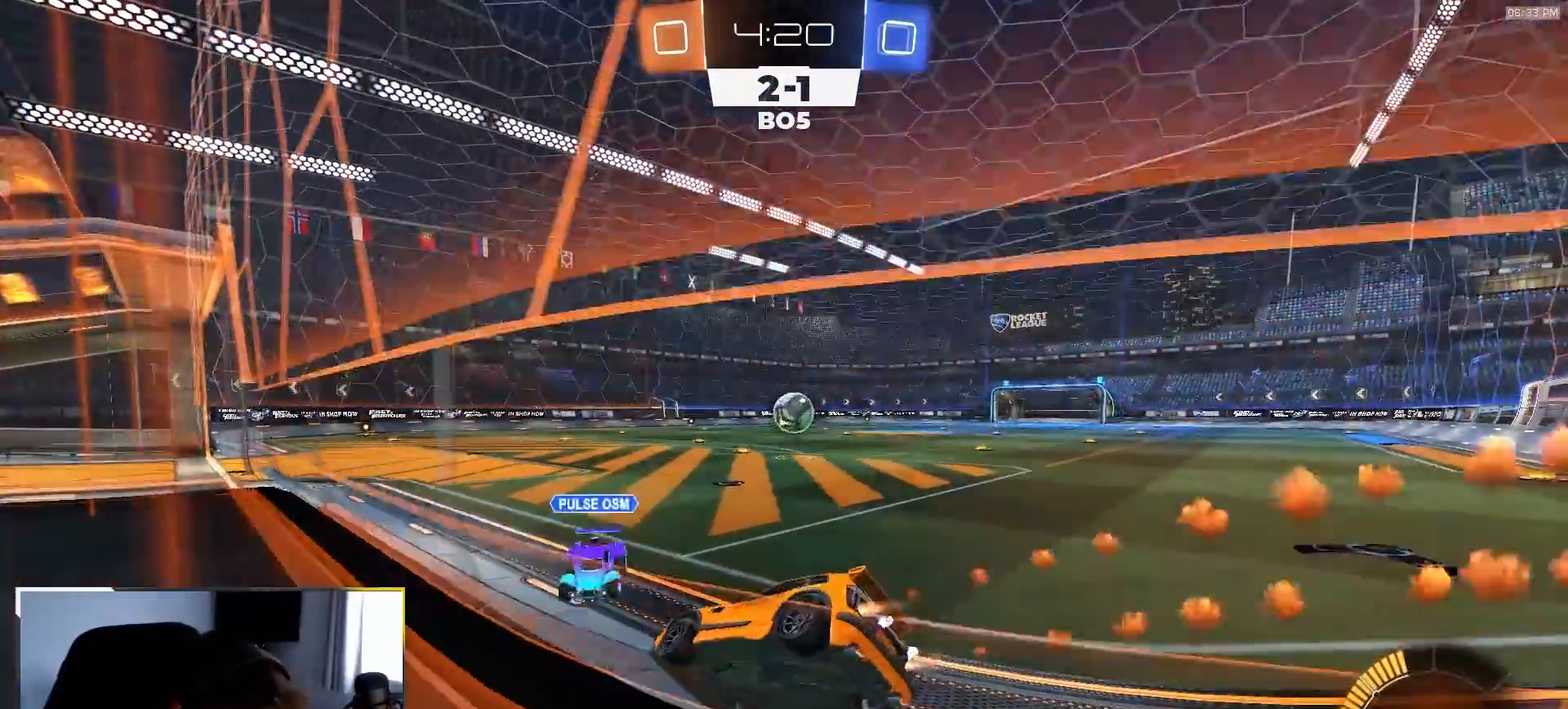
{"dt_ms": 500, "buttons": ["R1", "R2"], "left_stick": "left", "right_stick": "center", "events": [[17, "left_stick", "down-right"], [133, "left_stick", "center"], [233, "left_stick", "right"], [417, "left_stick", "center"], [483, "left_stick", "left"]]}
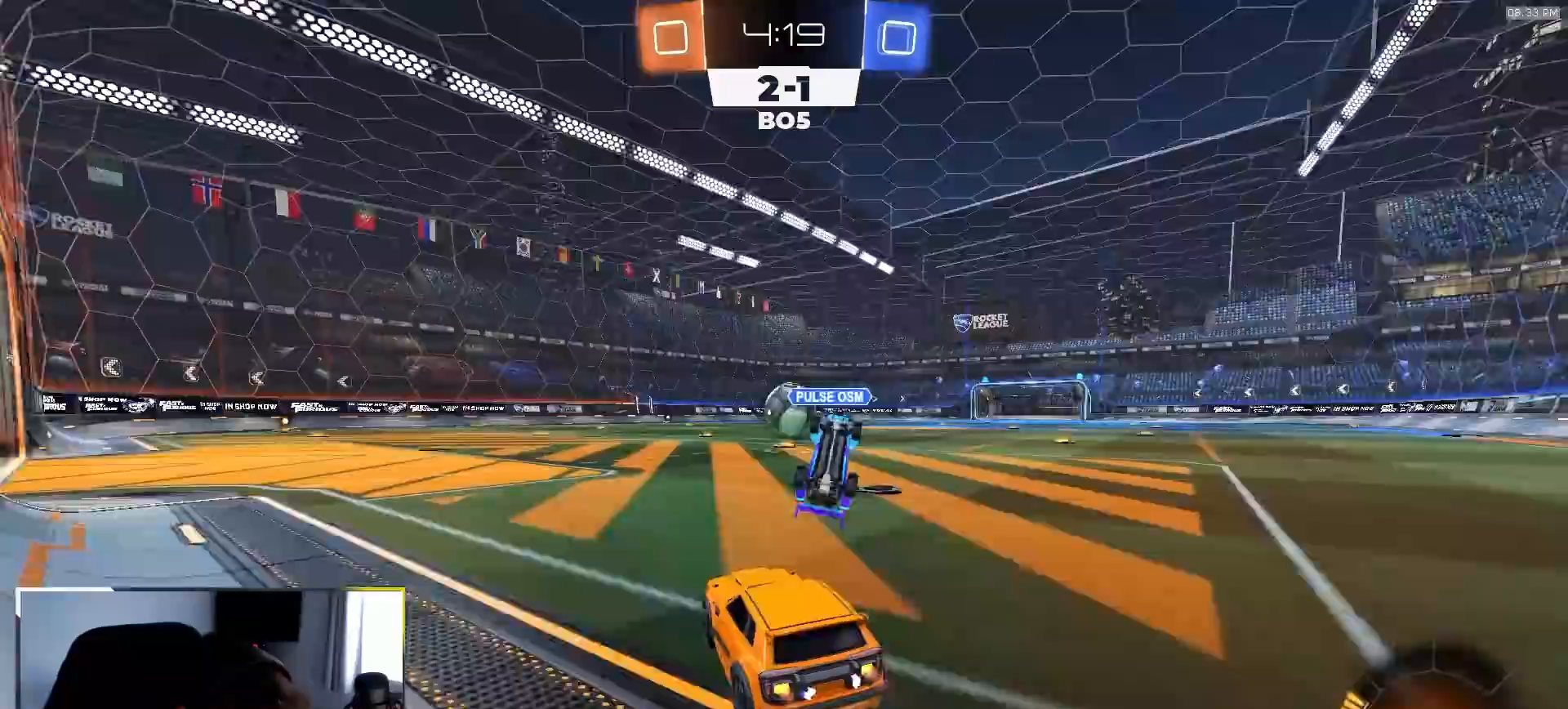
{"dt_ms": 1000, "buttons": [], "left_stick": "left", "right_stick": "center"}
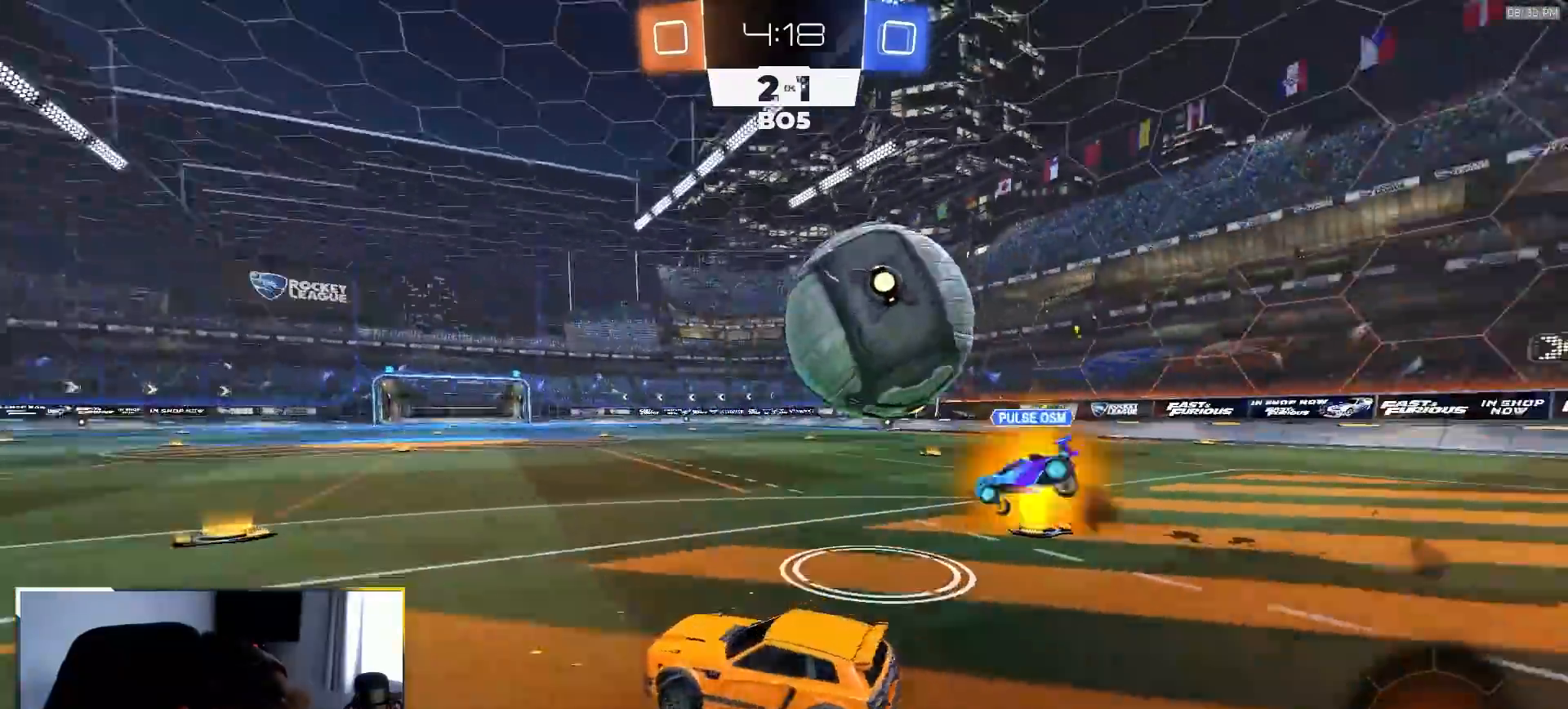
{"dt_ms": 500, "buttons": ["CROSS"], "left_stick": "down-right", "right_stick": "center", "events": [[100, "L2", "down"], [133, "left_stick", "right"], [167, "L2", "up"], [217, "R2", "down"], [317, "R2", "up"], [383, "left_stick", "down-right"], [450, "CROSS", "down"]]}
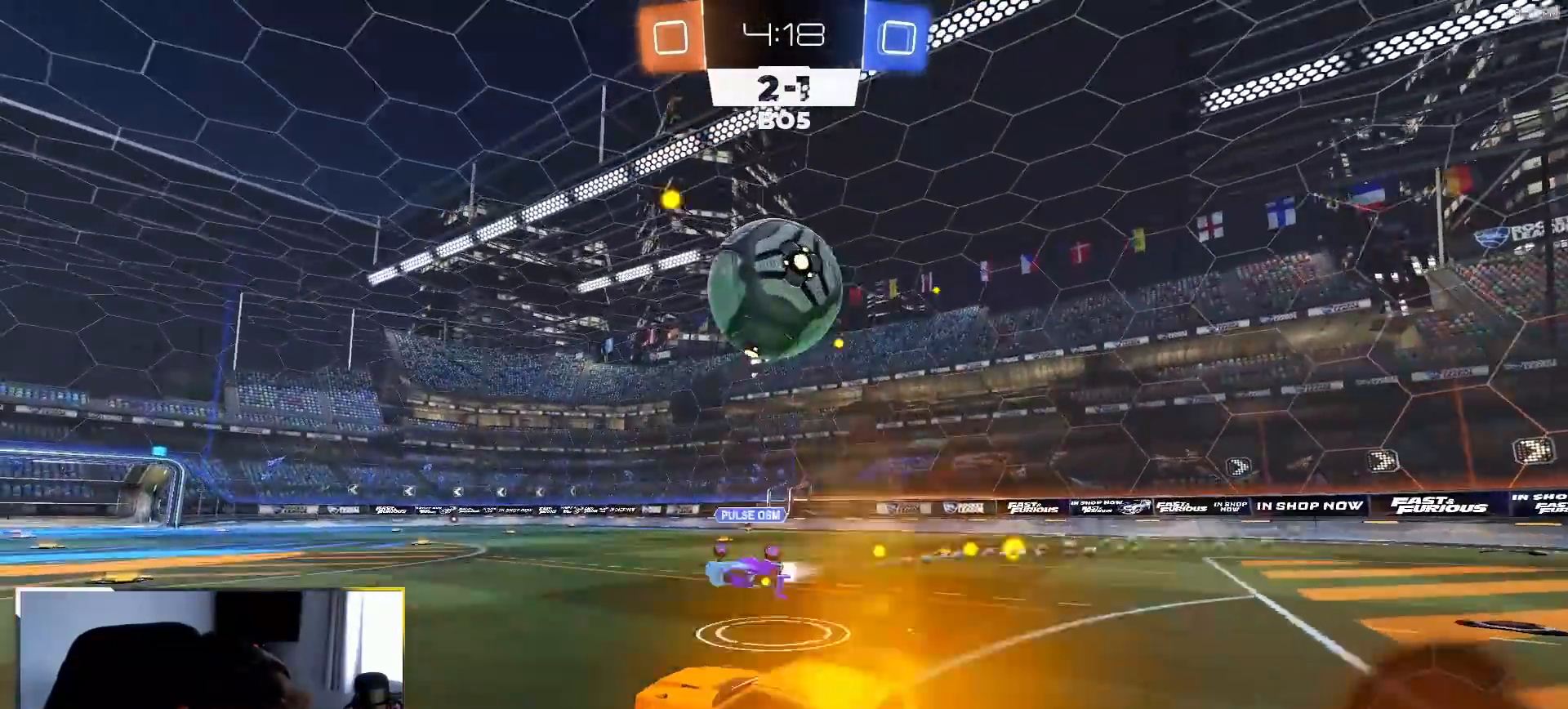
{"dt_ms": 500, "buttons": ["R1", "R2"], "left_stick": "center", "right_stick": "center", "events": [[17, "left_stick", "down"], [33, "R2", "down"], [117, "R1", "down"], [167, "left_stick", "down-right"], [183, "L1", "down"], [300, "CROSS", "up"], [300, "L1", "up"], [333, "left_stick", "left"], [500, "left_stick", "center"]]}
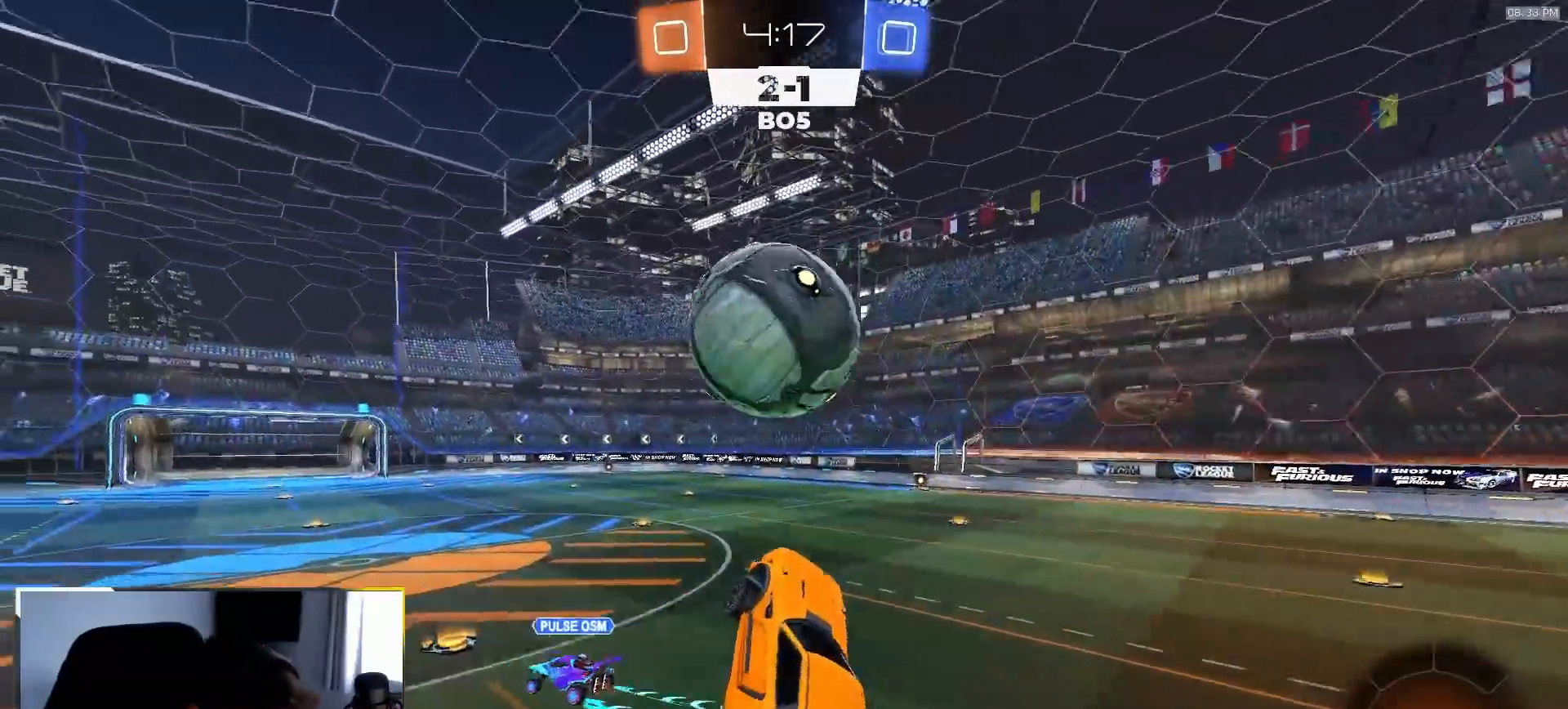
{"dt_ms": 500, "buttons": ["R2"], "left_stick": "center", "right_stick": "center", "events": [[50, "TRIANGLE", "down"], [150, "TRIANGLE", "up"], [233, "left_stick", "up"], [267, "CROSS", "down"], [333, "R1", "up"], [367, "CROSS", "up"], [483, "left_stick", "center"]]}
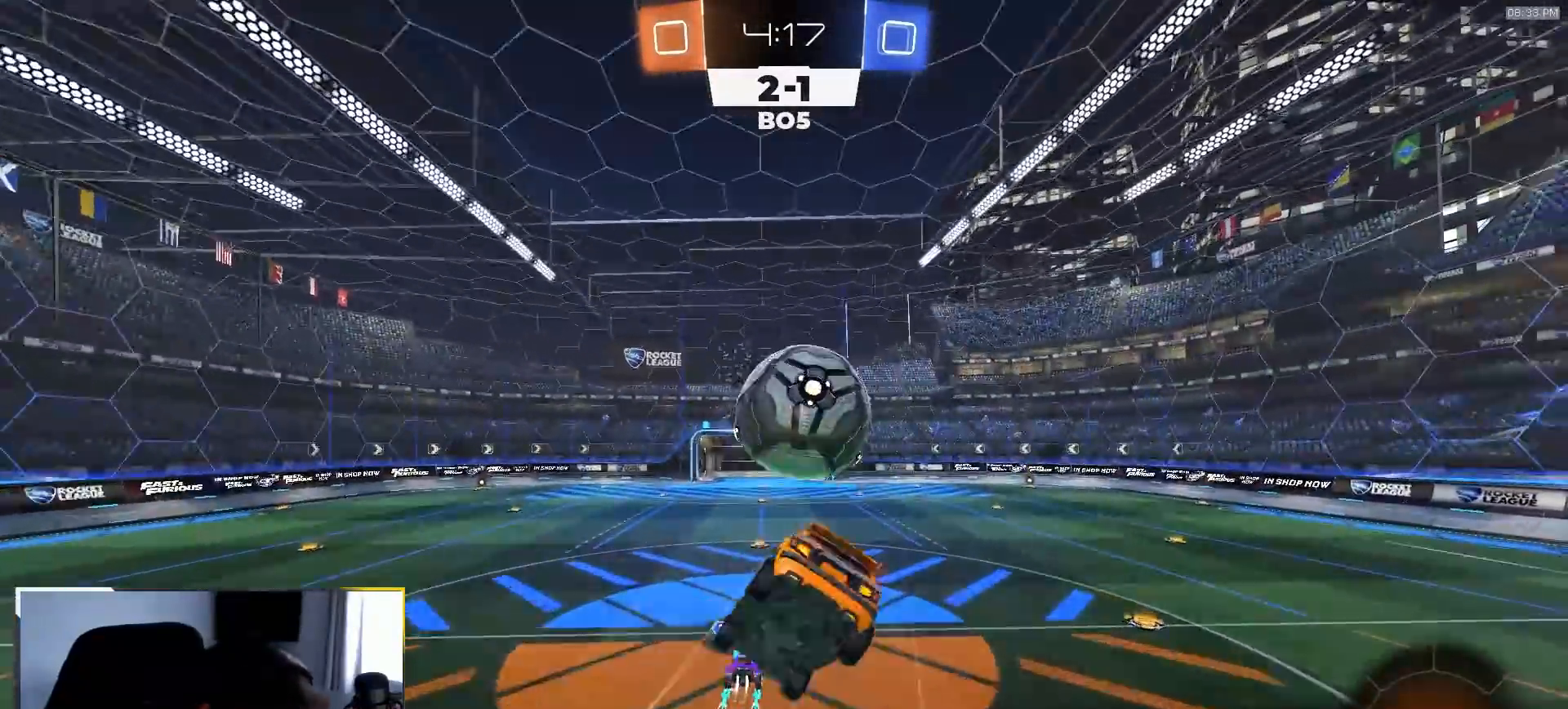
{"dt_ms": 500, "buttons": ["L1"], "left_stick": "up-left", "right_stick": "center", "events": [[33, "TRIANGLE", "down"], [100, "TRIANGLE", "up"], [333, "R2", "up"], [383, "left_stick", "left"], [433, "left_stick", "up-left"], [450, "L1", "down"]]}
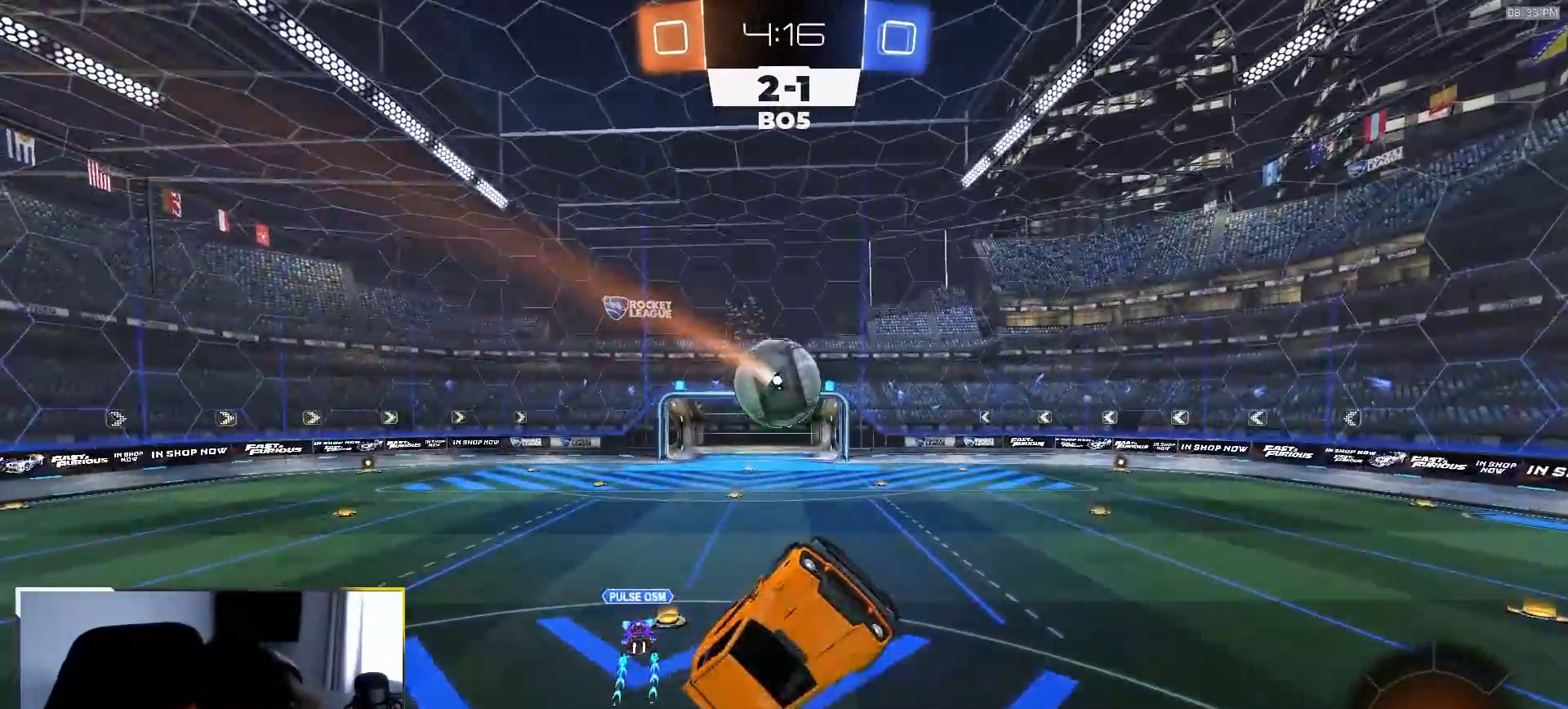
{"dt_ms": 500, "buttons": [], "left_stick": "center", "right_stick": "center", "events": [[50, "L1", "up"], [67, "R2", "down"], [150, "left_stick", "center"], [183, "R2", "up"], [333, "left_stick", "left"], [450, "left_stick", "center"]]}
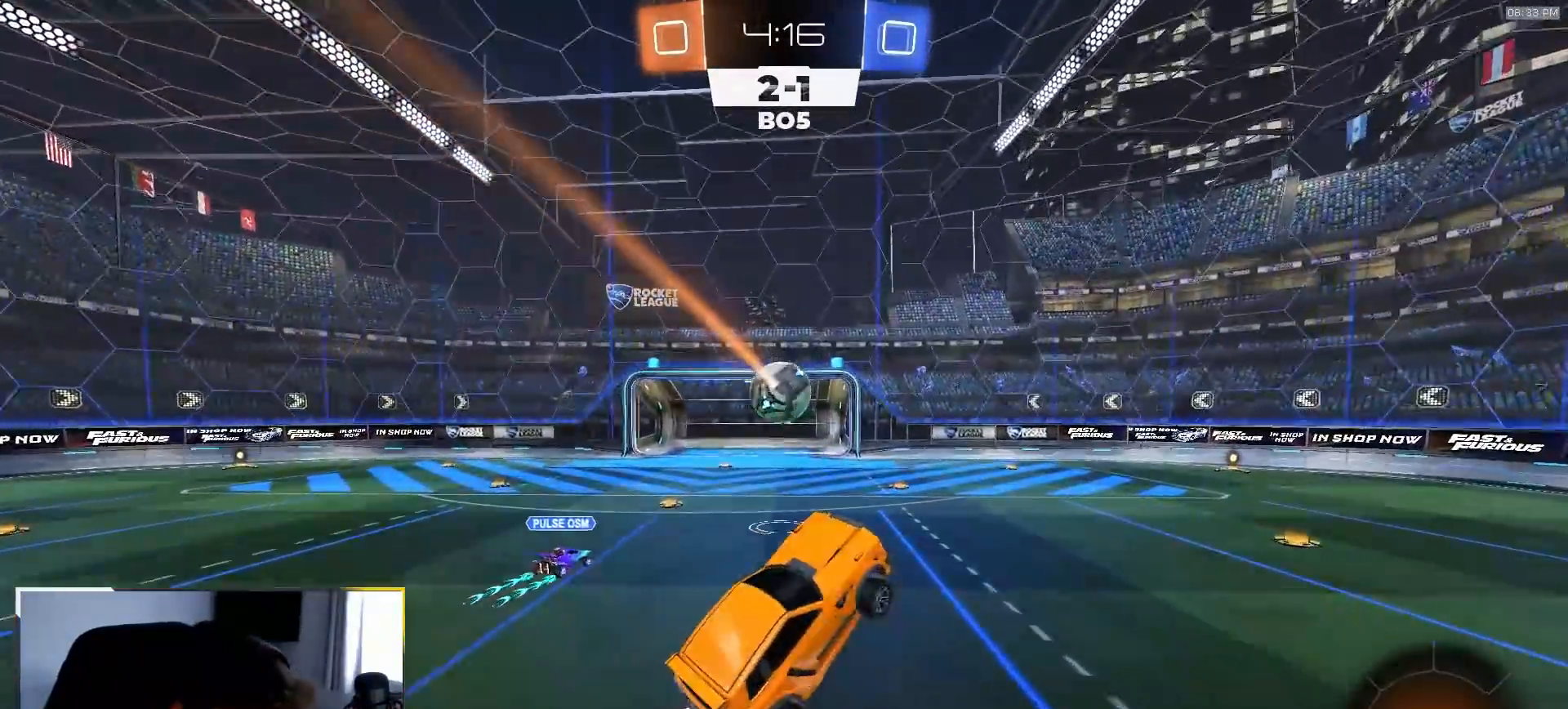
{"dt_ms": 1000, "buttons": ["R2"], "left_stick": "left", "right_stick": "center"}